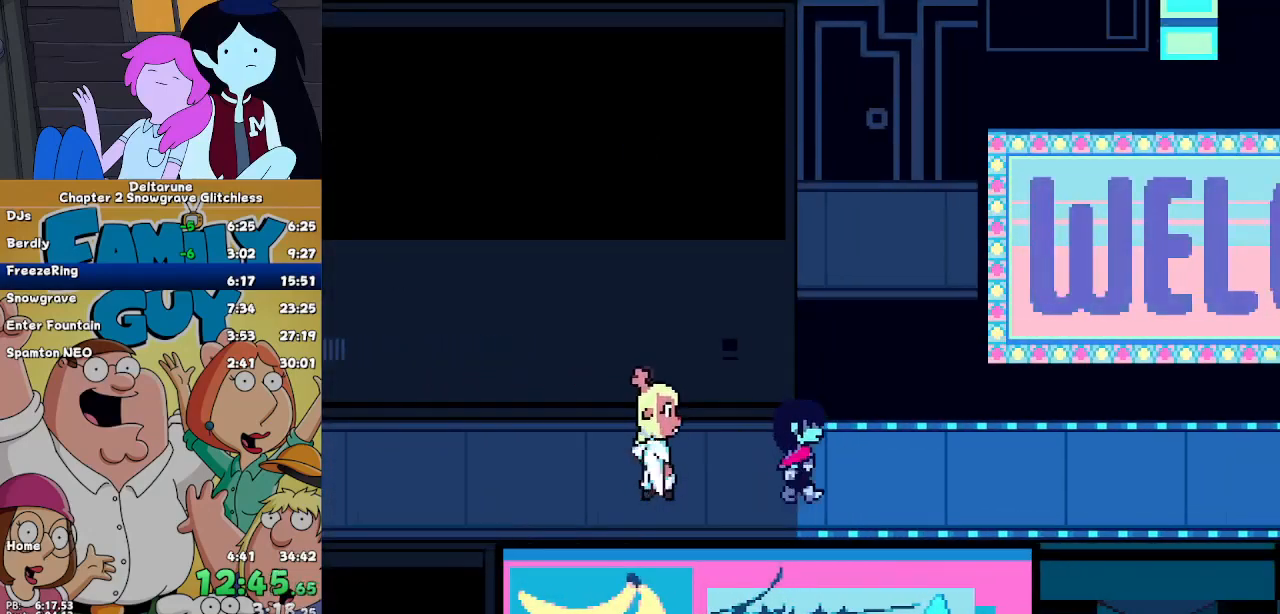
Gameplay with keyboard; each line is a JSON object with the keys held at the frame after it. "events" lists presses ("down") and releases ("up") of "c", "down", "left", "return", "right", "up", "x" and "z" between this image and that frame as [ms after this image, input, new state], when the widget could be followed in between. No other keys are recorded. Mouse input is not recorded. Not read: ctrl shift.
{"keys": ["right"], "events": [[33, "x", "down"], [67, "x", "up"]]}
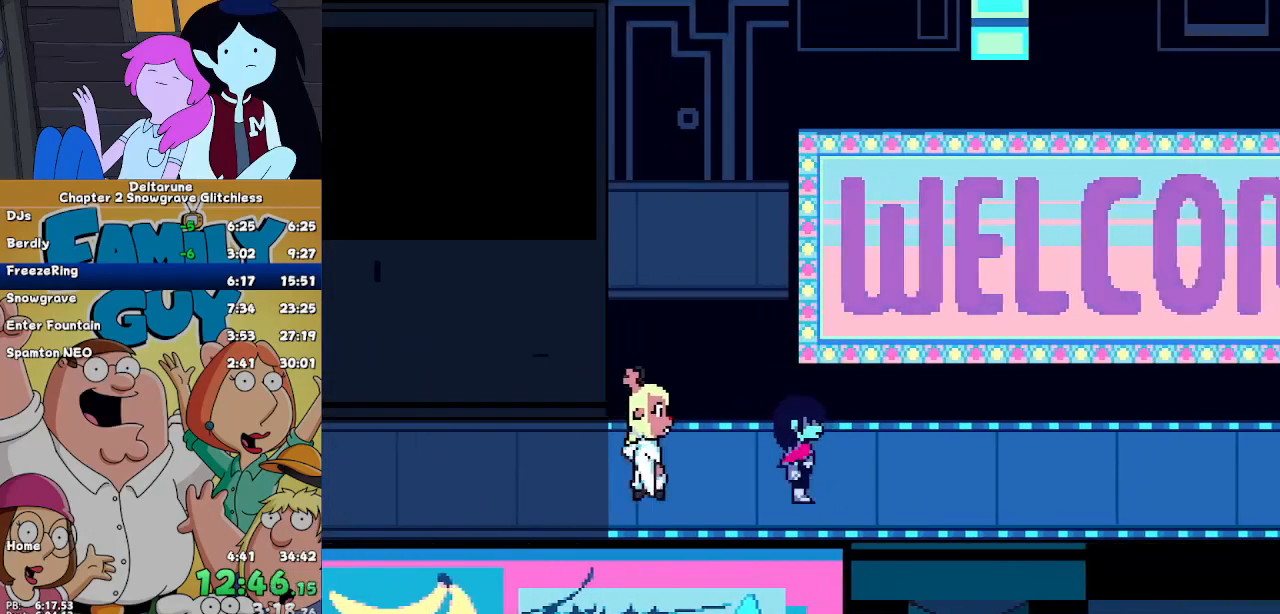
{"keys": ["right"], "events": []}
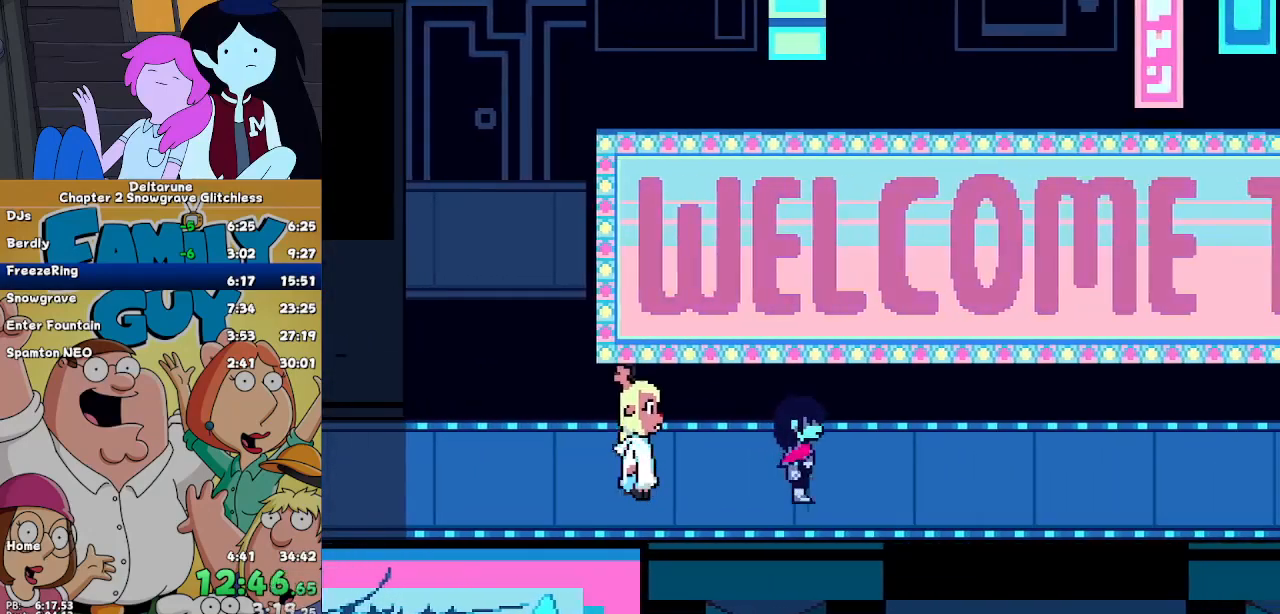
{"keys": ["right"], "events": []}
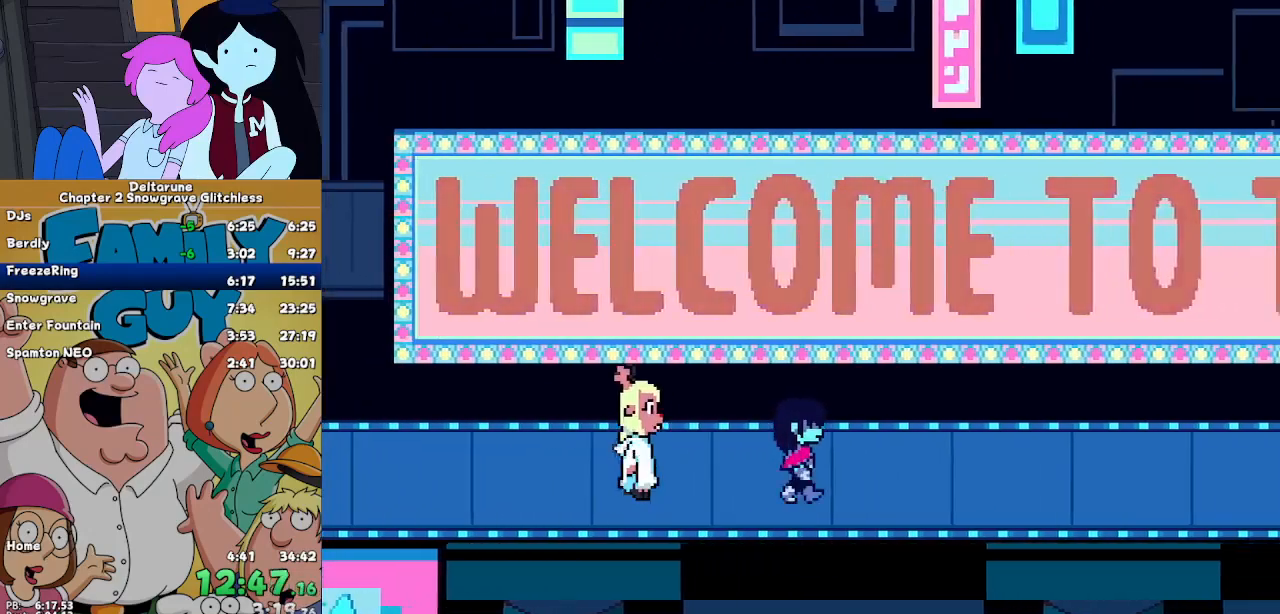
{"keys": ["right"], "events": []}
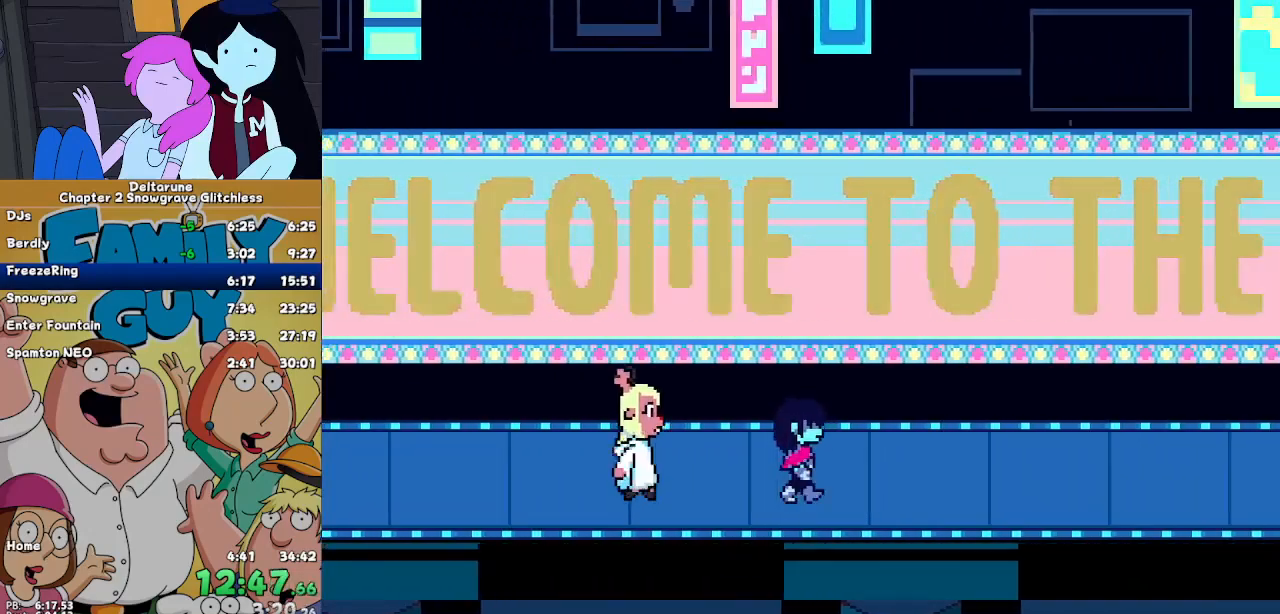
{"keys": ["right"], "events": []}
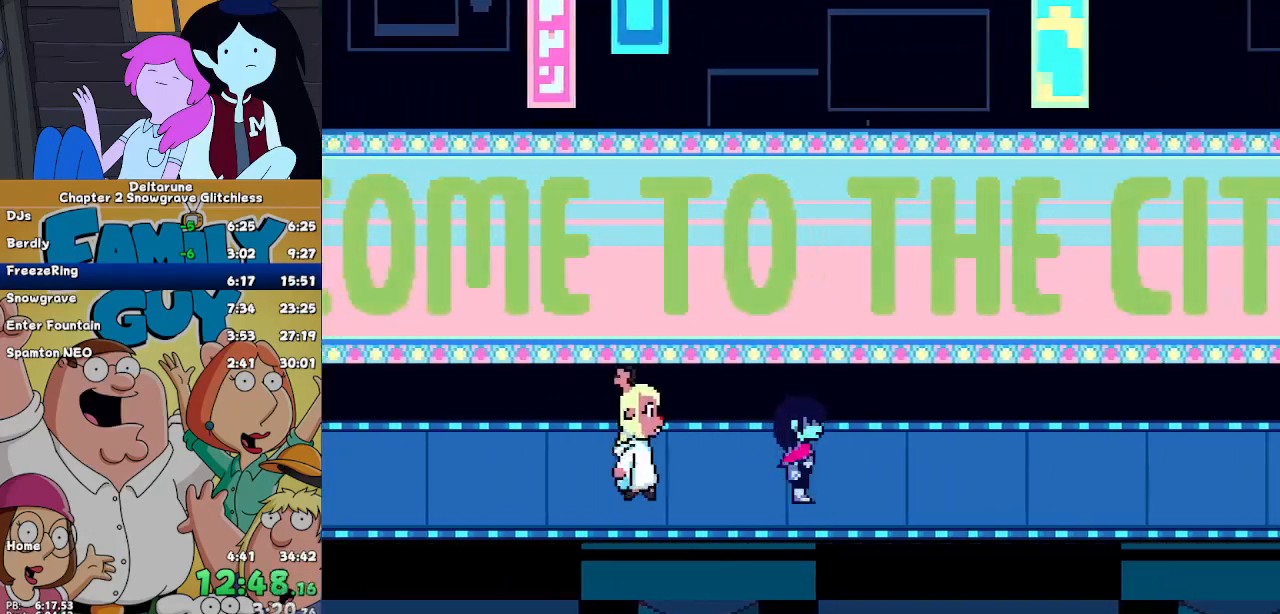
{"keys": ["right"], "events": []}
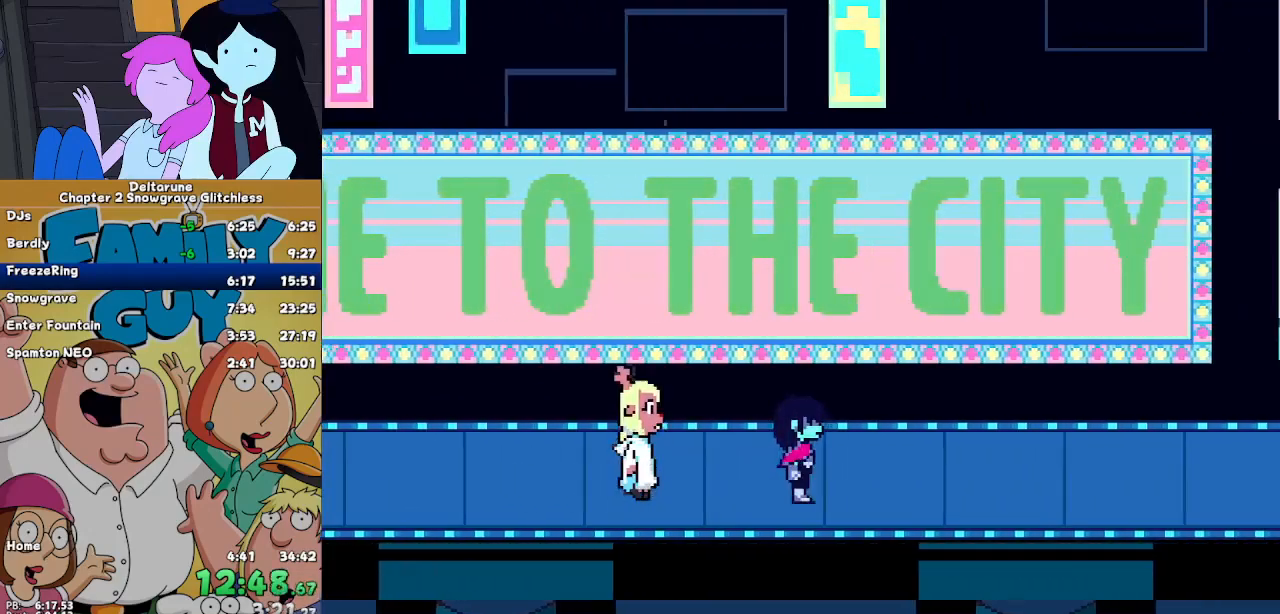
{"keys": ["right"], "events": []}
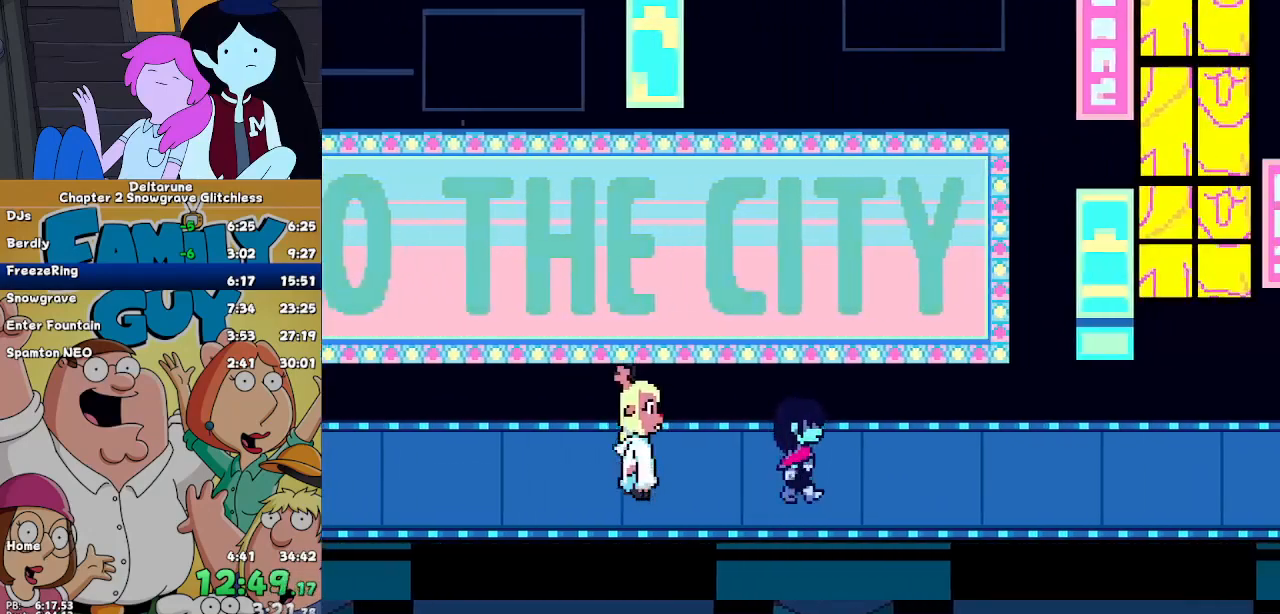
{"keys": ["right"], "events": []}
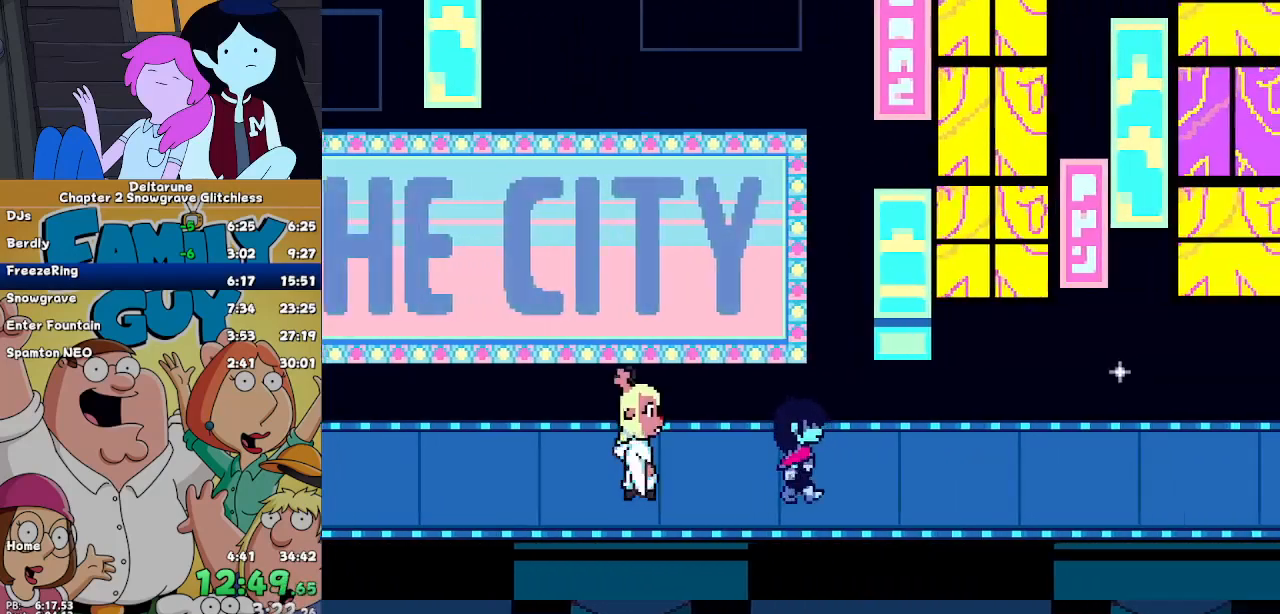
{"keys": ["right"], "events": []}
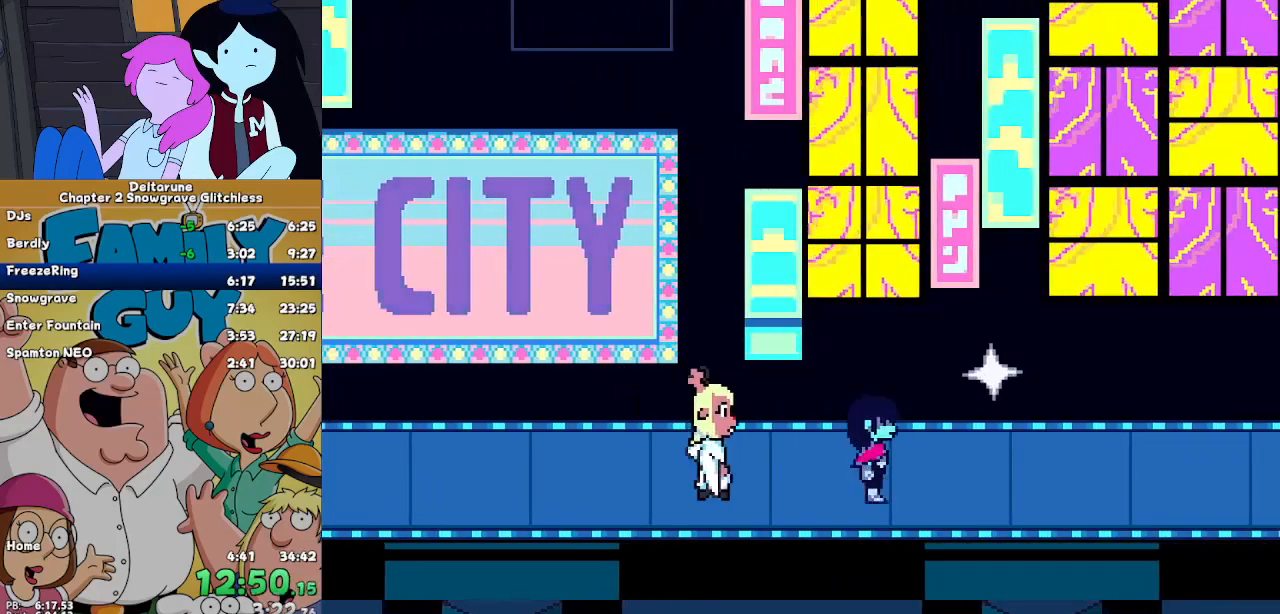
{"keys": ["right"], "events": []}
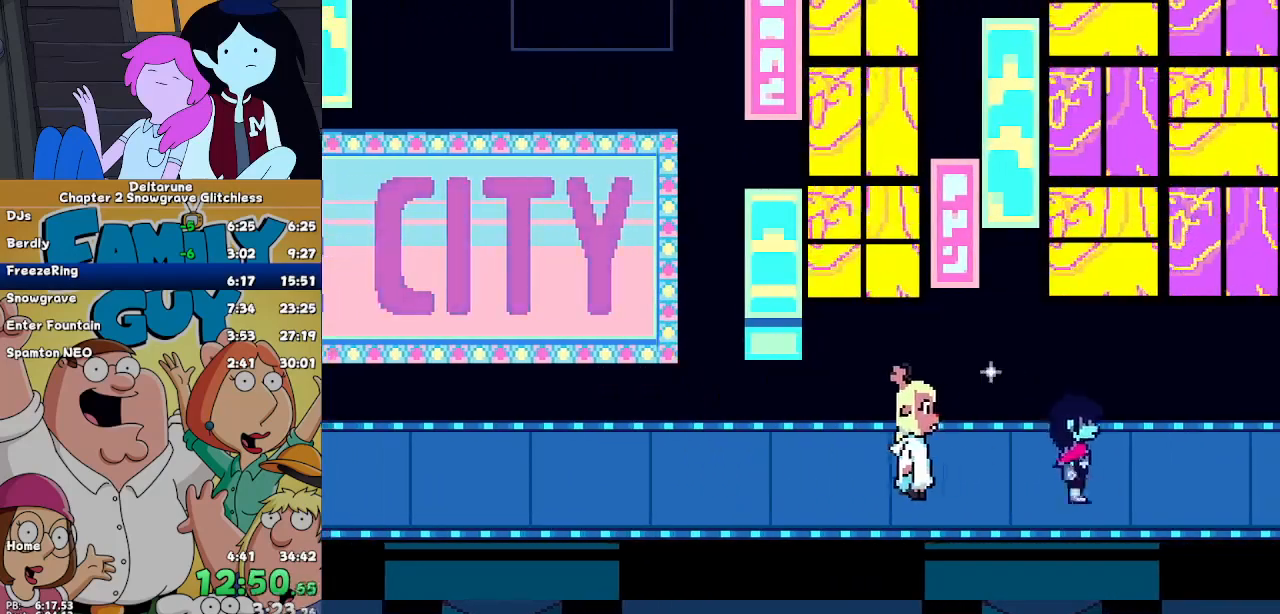
{"keys": ["right"], "events": []}
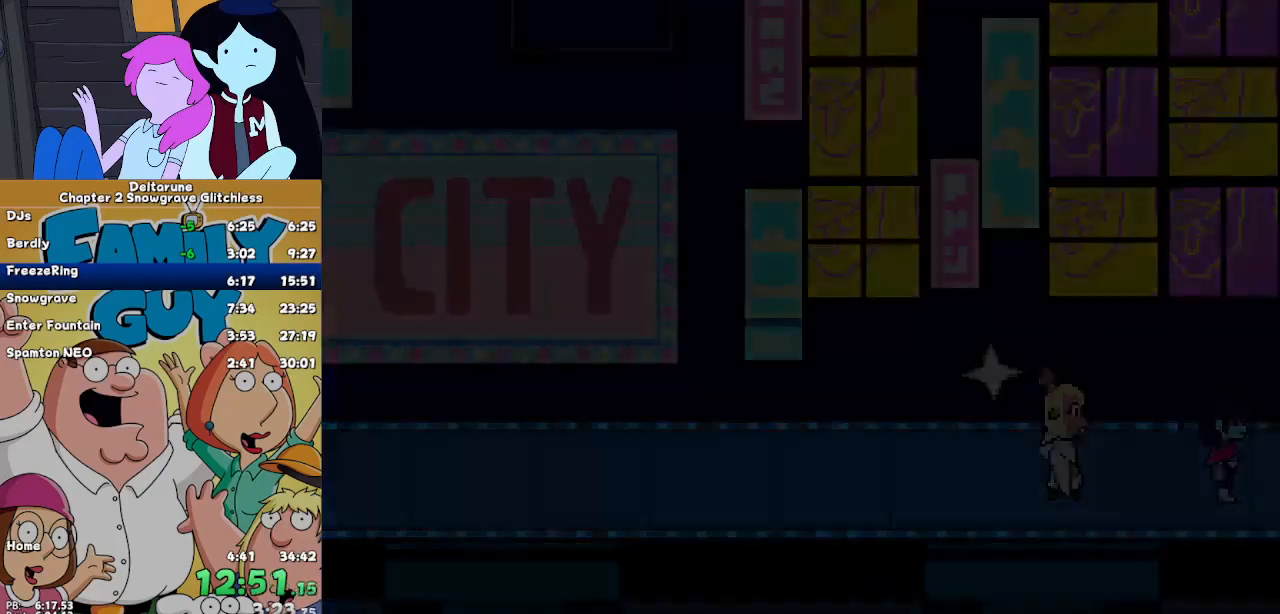
{"keys": ["right"], "events": []}
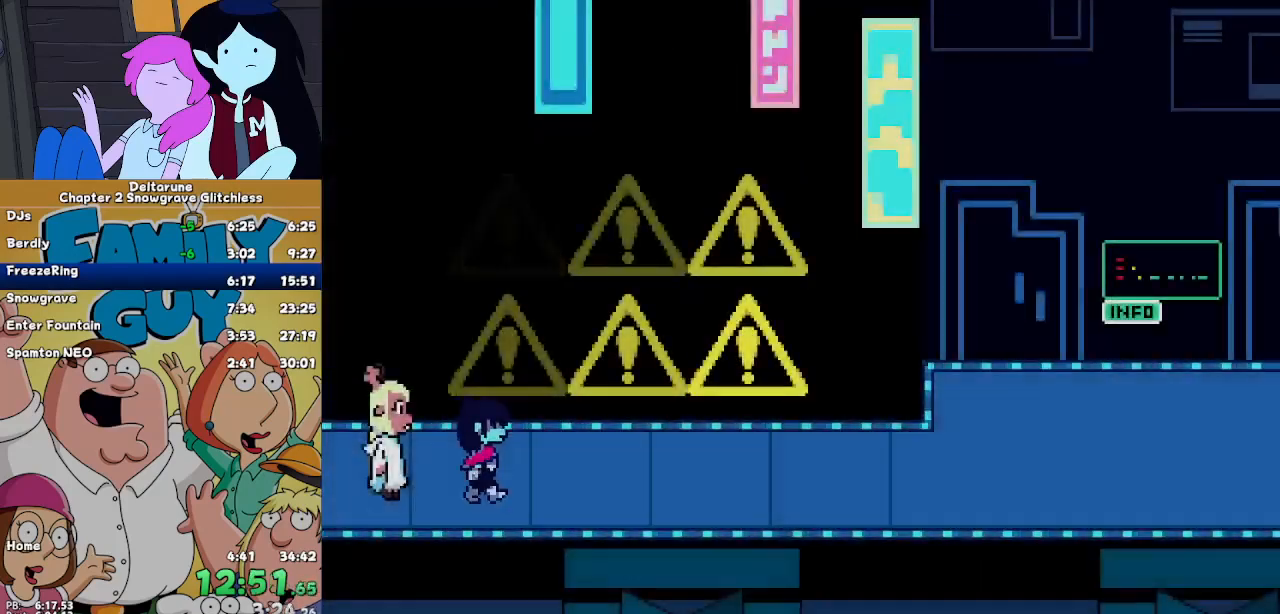
{"keys": ["right"], "events": [[200, "down", "down"], [267, "down", "up"]]}
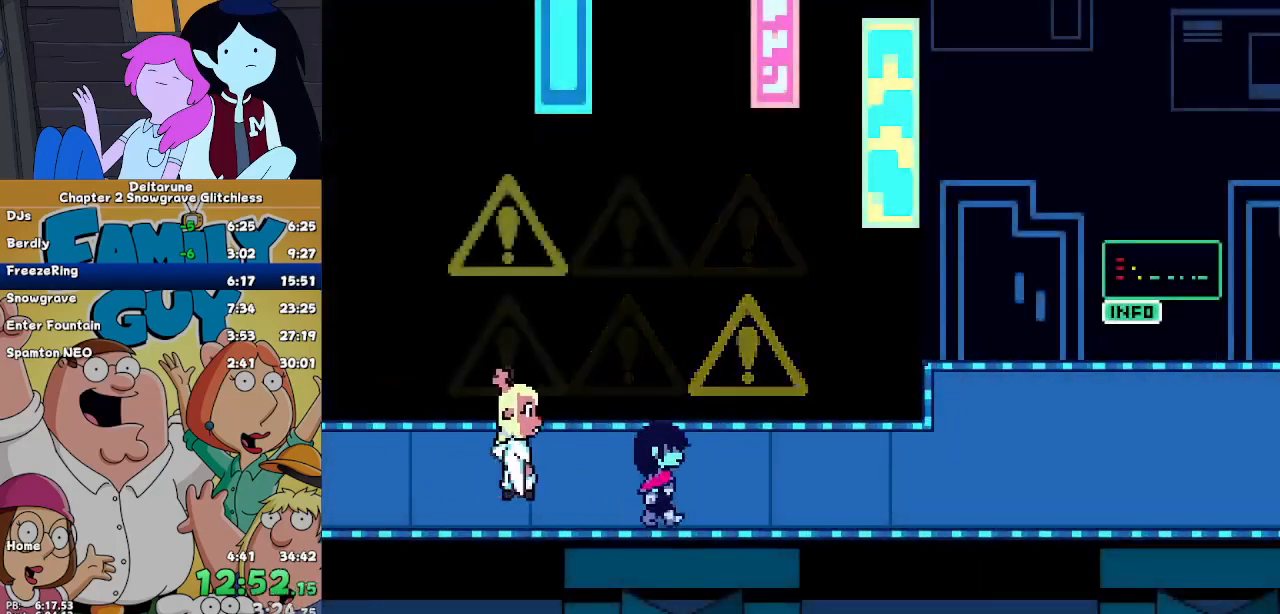
{"keys": ["right"], "events": []}
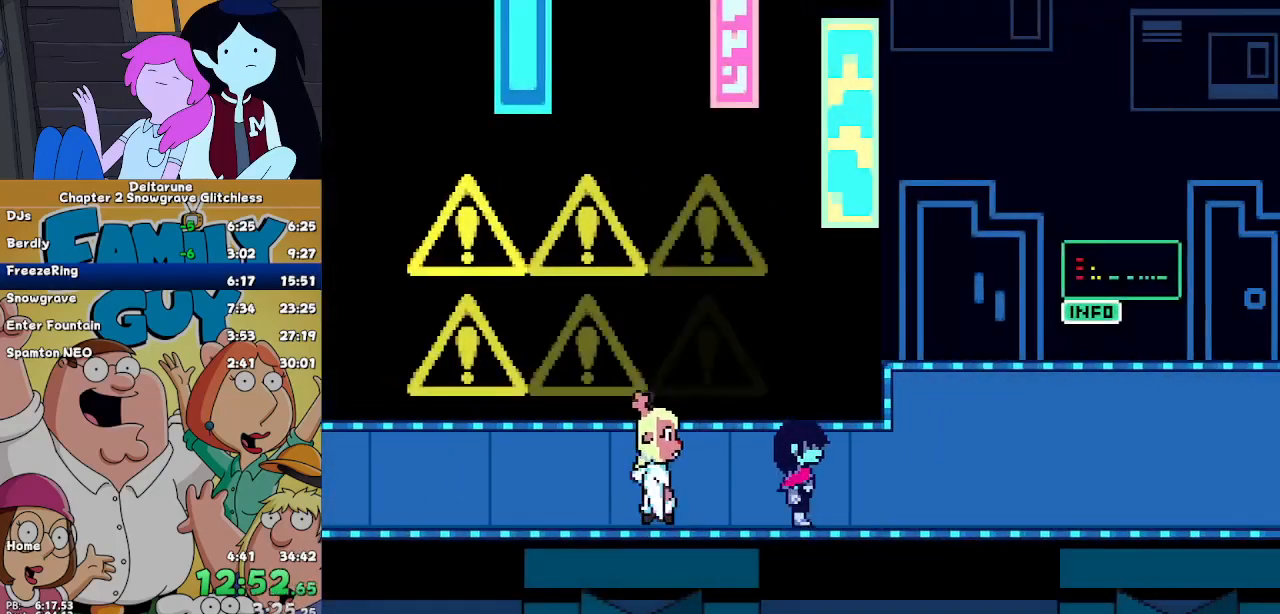
{"keys": ["right"], "events": [[33, "up", "down"], [133, "up", "up"], [467, "up", "down"], [500, "up", "up"]]}
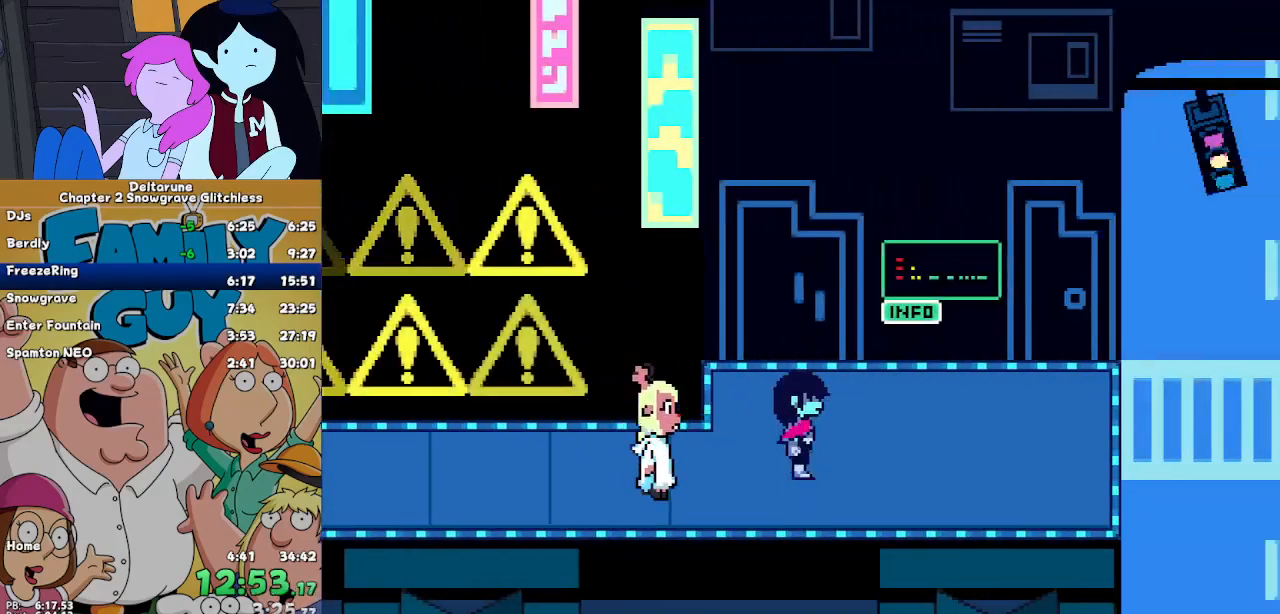
{"keys": ["right"], "events": []}
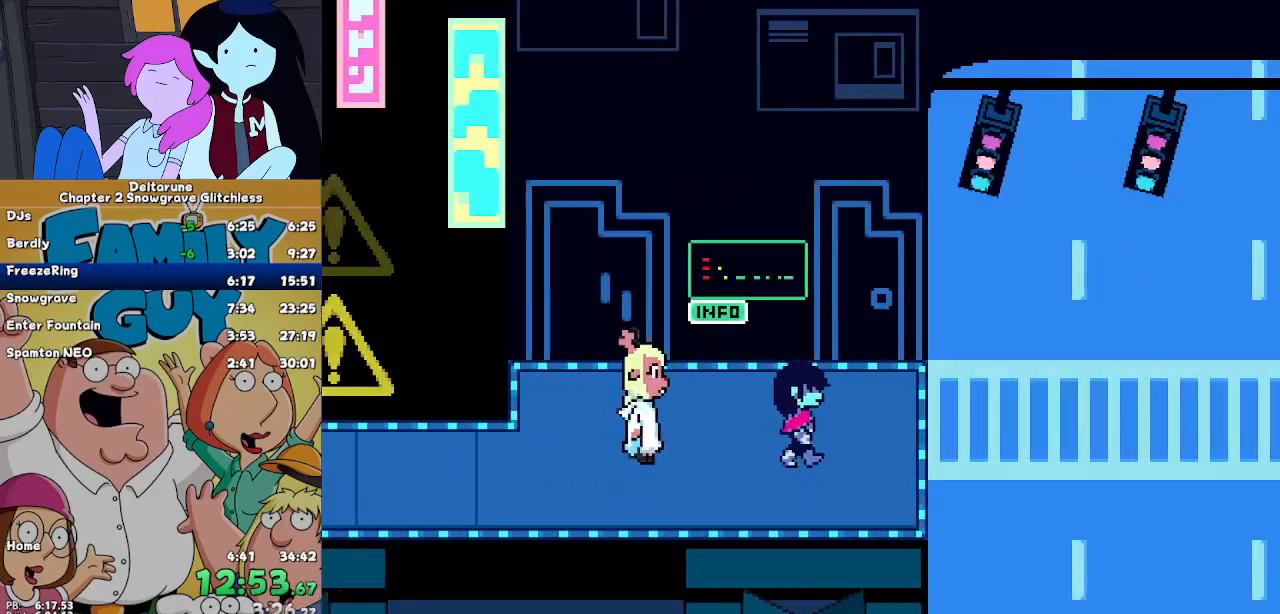
{"keys": ["right"], "events": []}
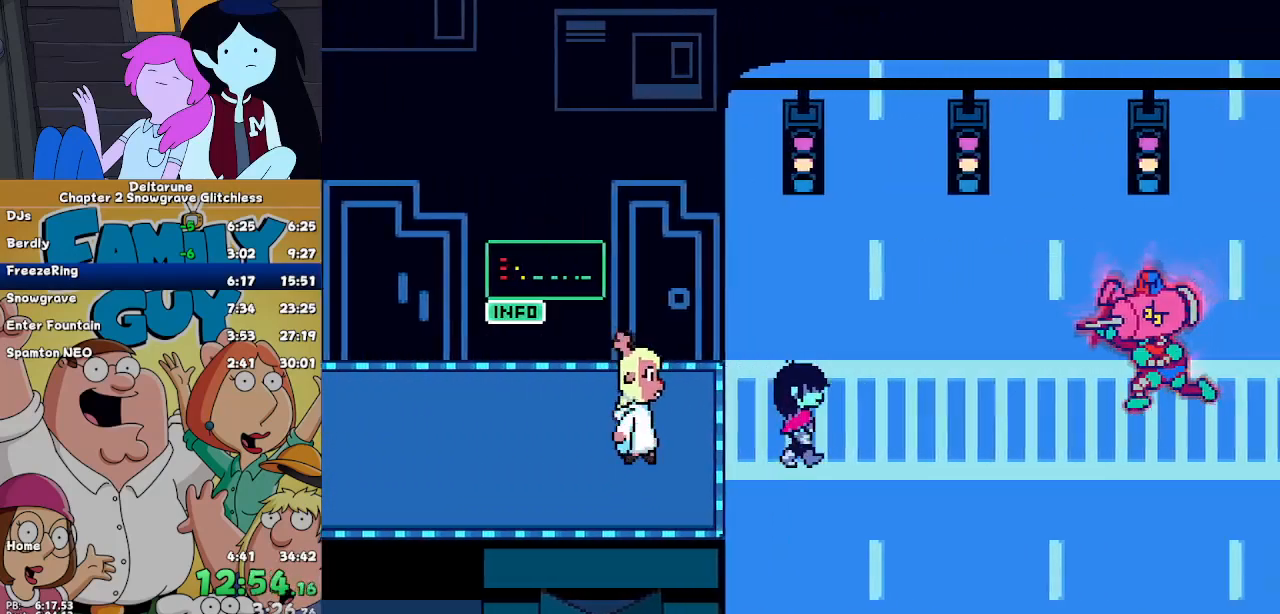
{"keys": ["right"], "events": [[33, "up", "down"], [200, "up", "up"]]}
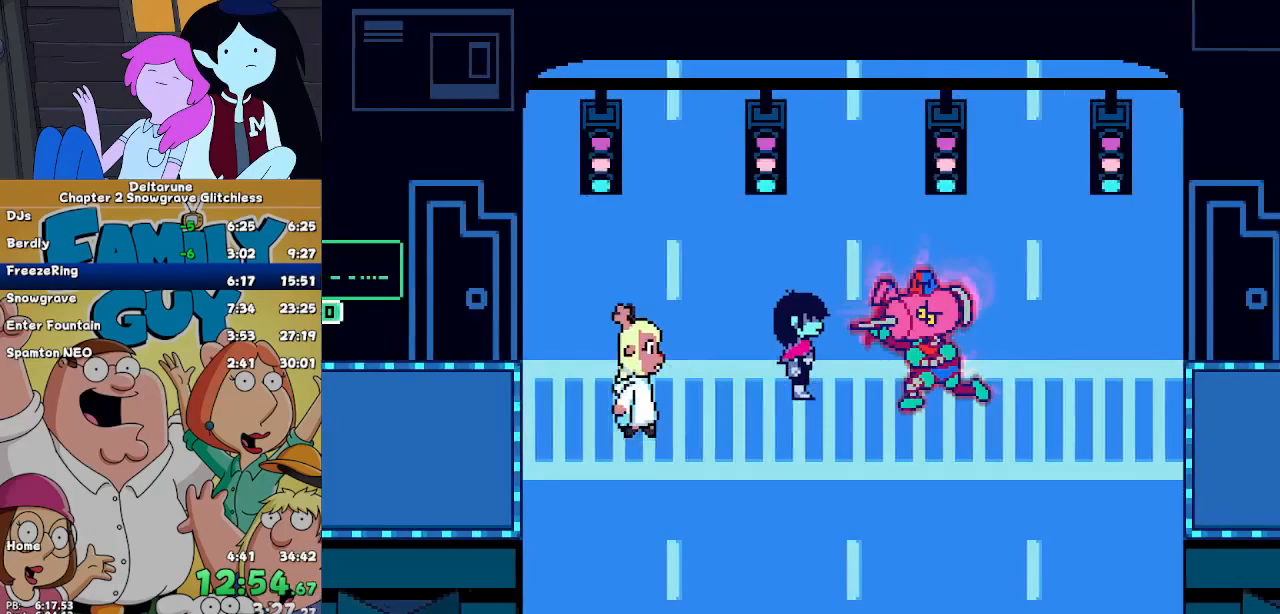
{"keys": ["right"], "events": []}
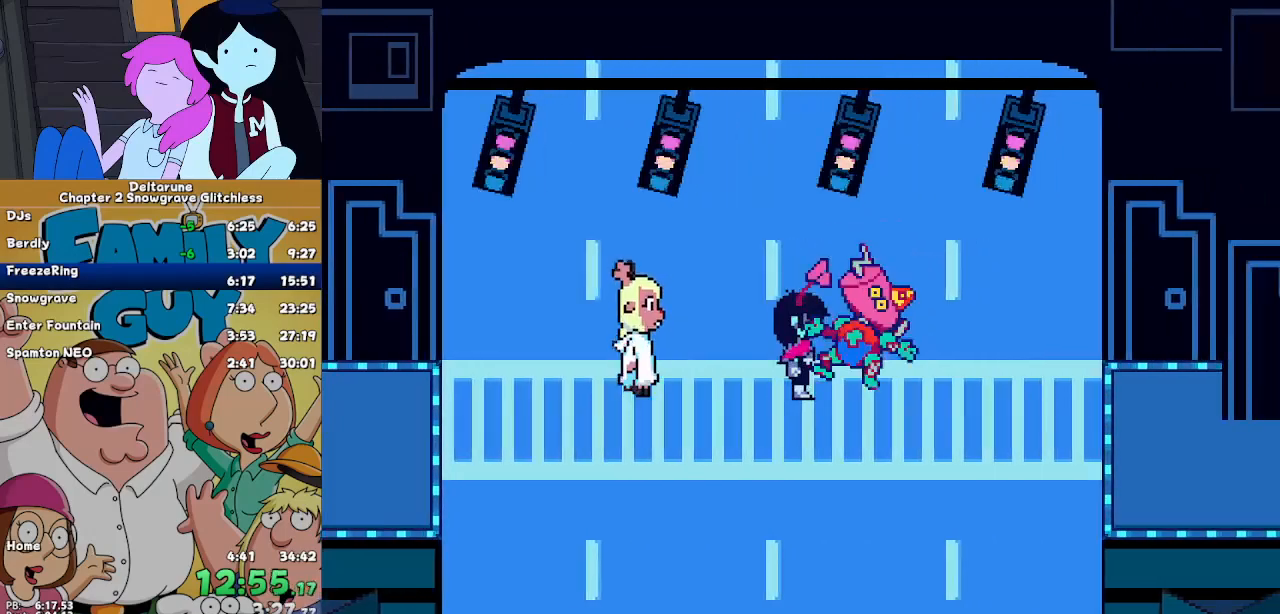
{"keys": [], "events": [[33, "right", "up"]]}
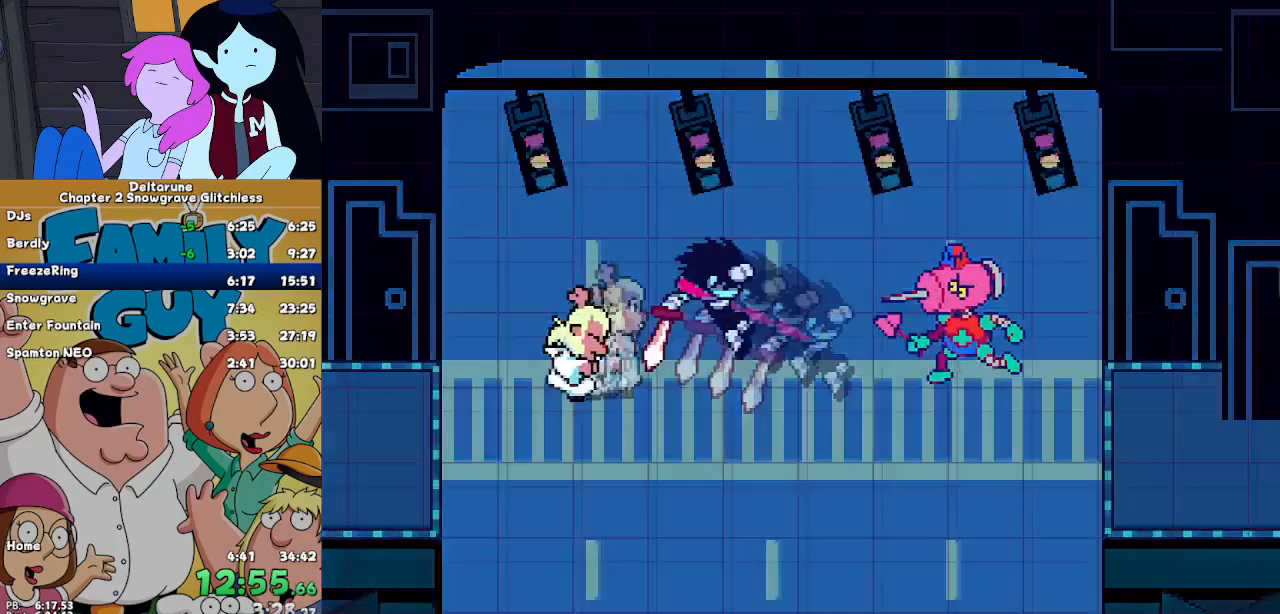
{"keys": [], "events": []}
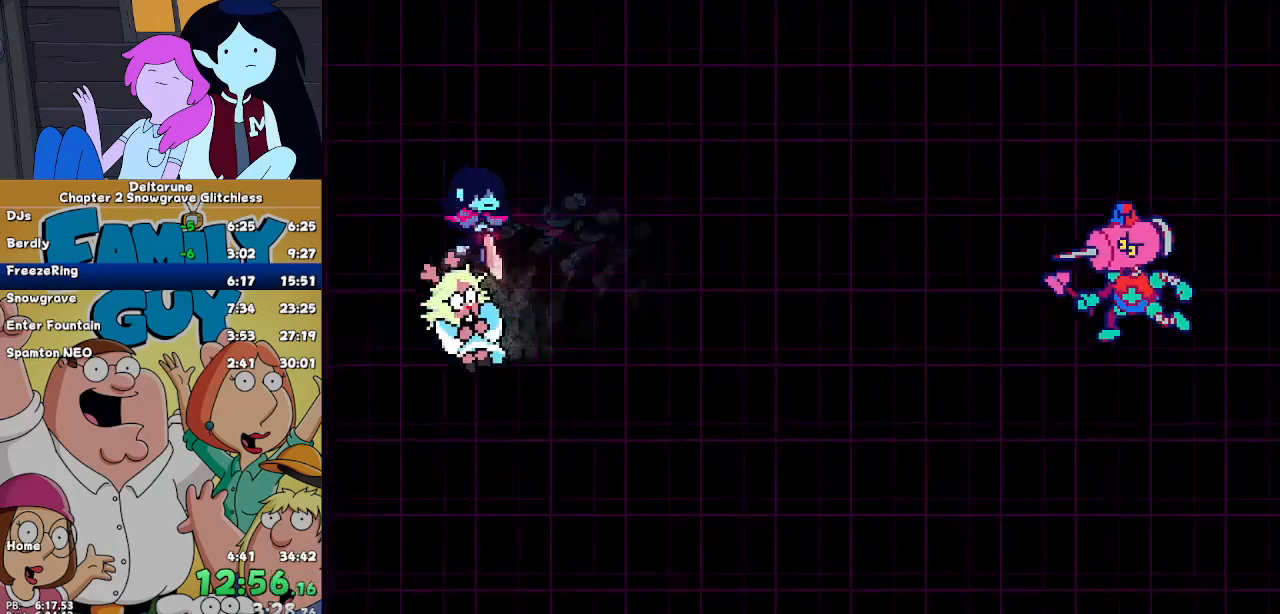
{"keys": ["z"], "events": [[333, "left", "down"], [400, "left", "up"], [500, "z", "down"]]}
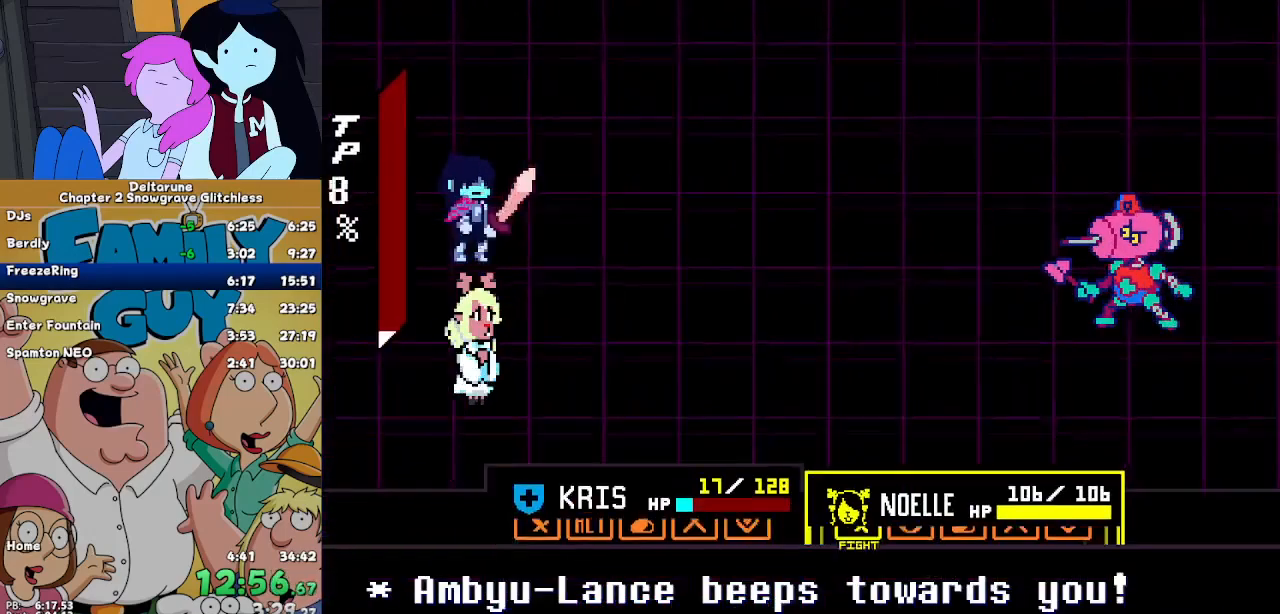
{"keys": [], "events": [[33, "z", "up"], [133, "down", "down"], [133, "right", "down"], [133, "z", "down"], [167, "down", "up"], [167, "right", "up"], [167, "z", "up"], [267, "down", "down"], [267, "right", "down"], [300, "down", "up"], [300, "z", "down"], [367, "right", "up"], [367, "z", "up"]]}
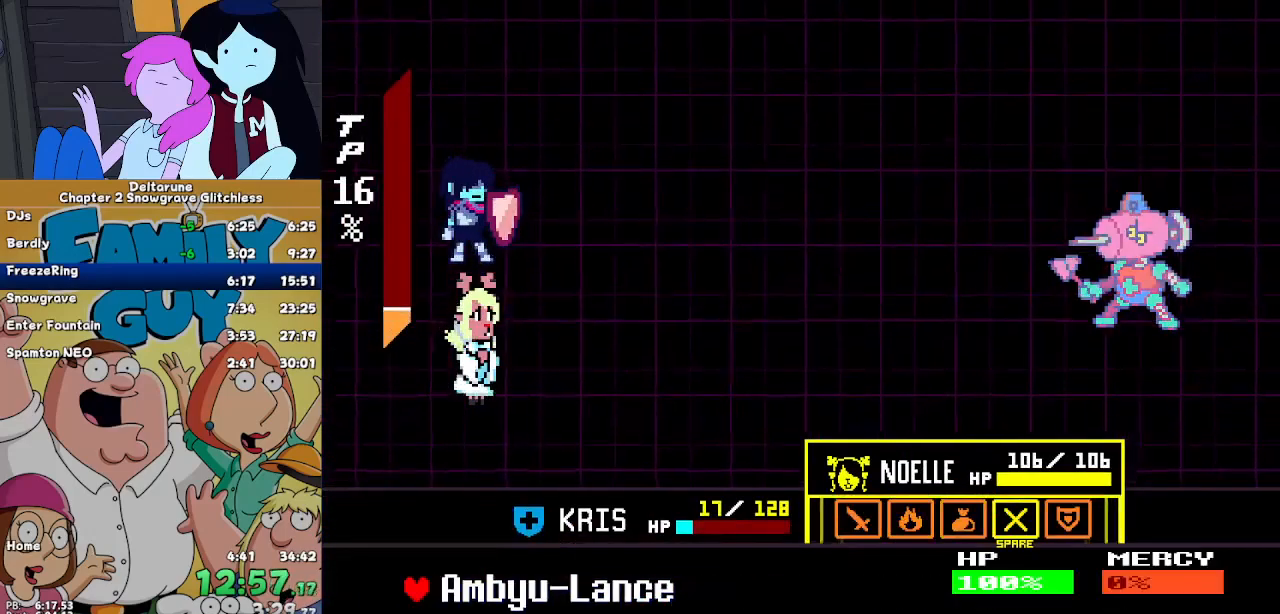
{"keys": [], "events": [[100, "left", "down"], [200, "left", "up"], [333, "left", "down"], [367, "left", "up"]]}
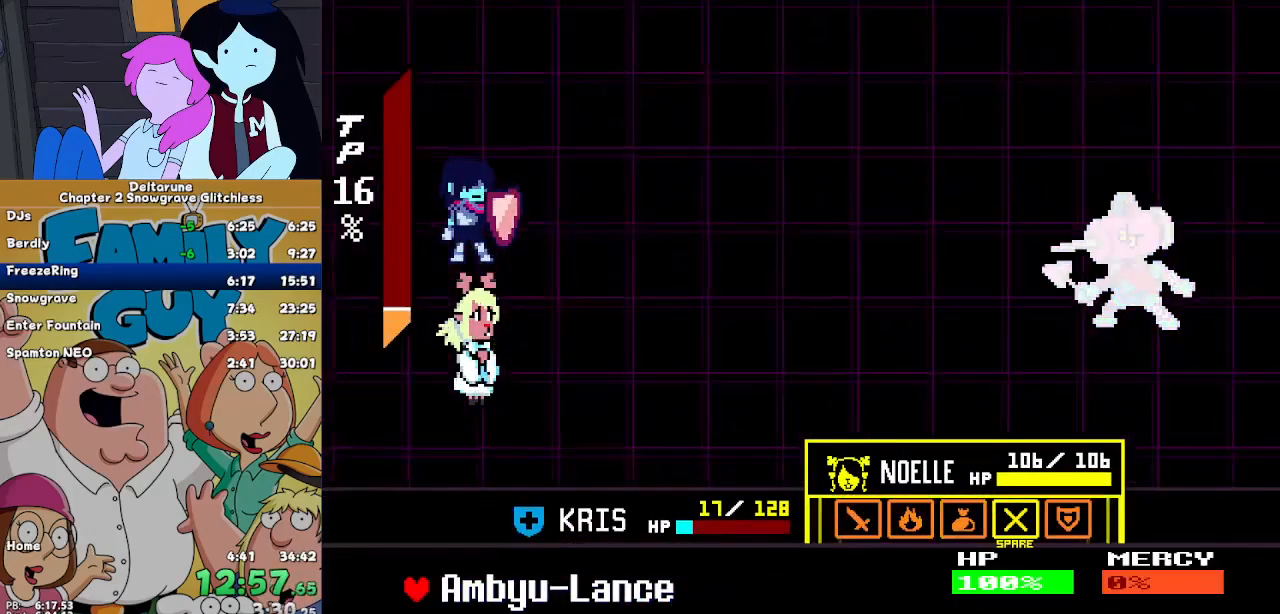
{"keys": [], "events": [[33, "x", "down"], [67, "x", "up"], [167, "x", "down"], [267, "x", "up"], [300, "left", "down"], [333, "left", "up"]]}
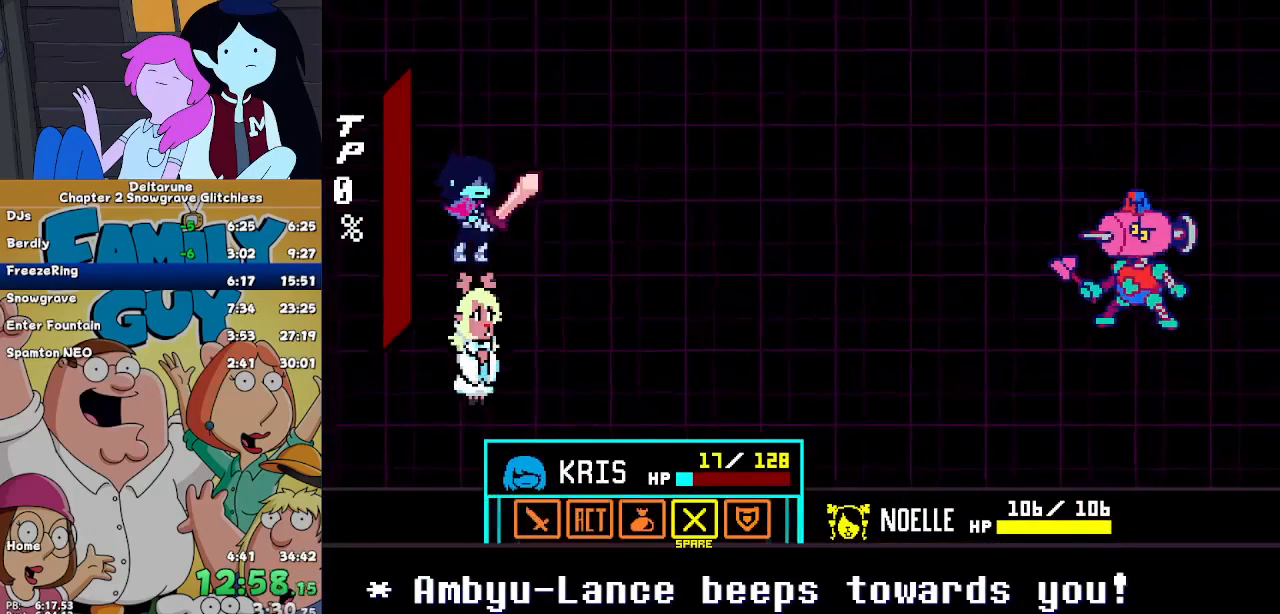
{"keys": [], "events": [[300, "right", "down"], [400, "right", "up"], [400, "z", "down"], [467, "z", "up"]]}
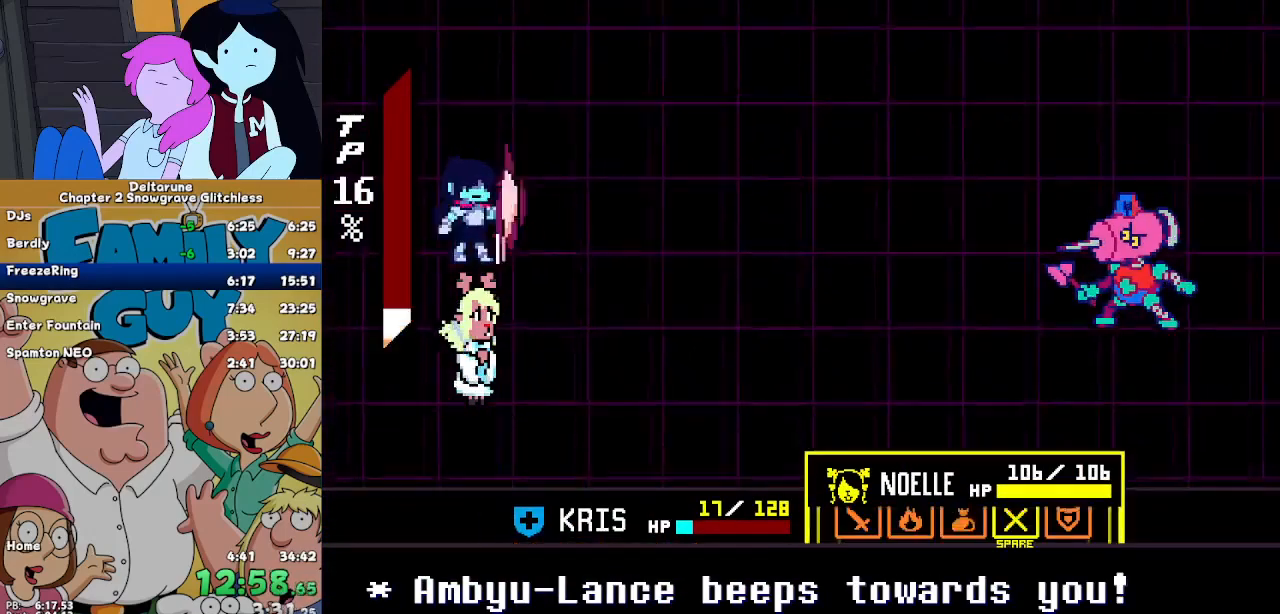
{"keys": [], "events": [[33, "left", "down"], [100, "left", "up"], [433, "left", "down"], [467, "left", "up"]]}